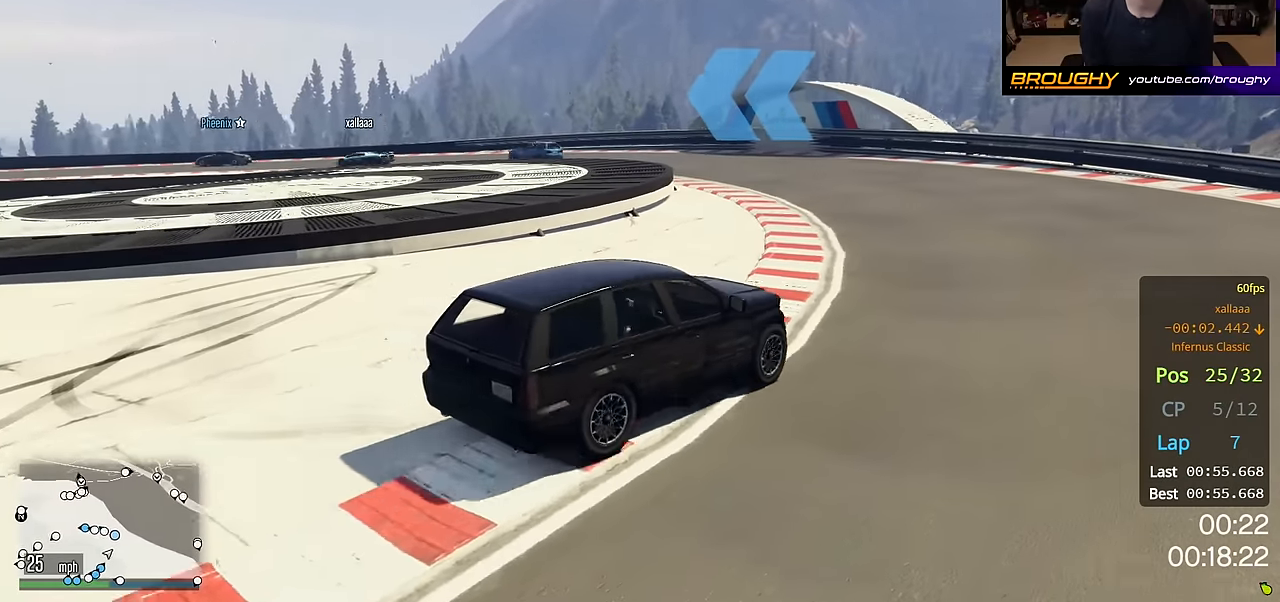
Gameplay with a controller (Xbox layout); each line is a JSON object with the inputs held at the frame after it. "events" lists button and stick changes between this image and that frame as [ms after this image, input, new state], when the widget could be followed in between.
{"buttons": ["R2"], "left_stick": "left", "right_stick": "left", "events": [[50, "left_stick", "left"], [150, "left_stick", "center"], [417, "left_stick", "left"]]}
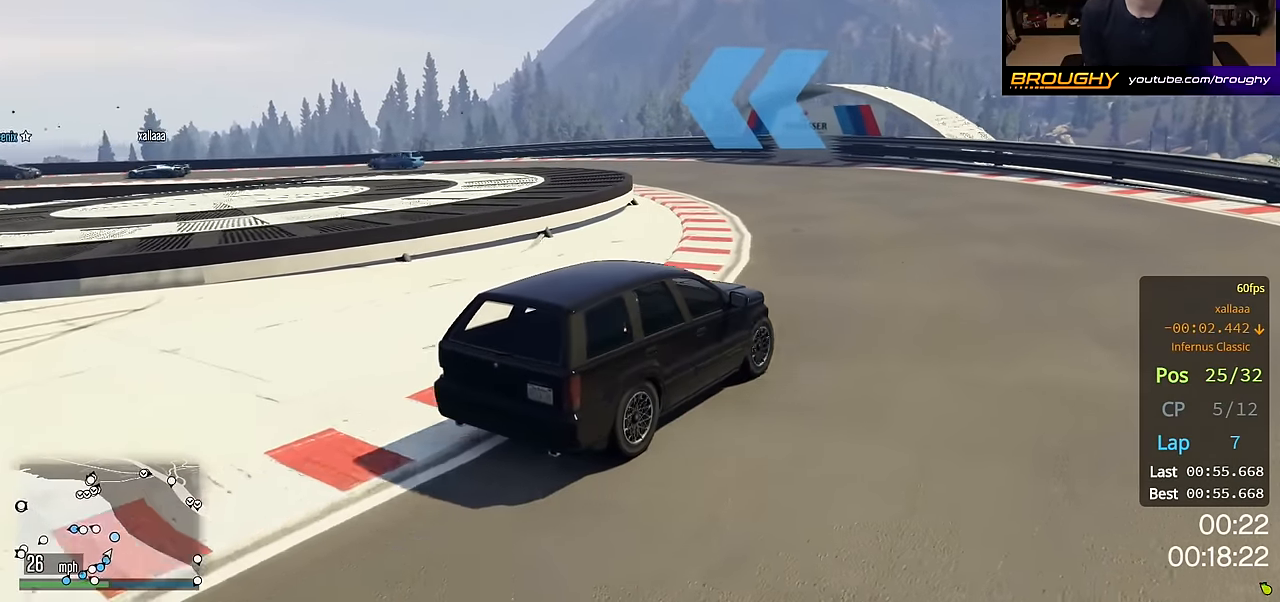
{"buttons": ["R2"], "left_stick": "center", "right_stick": "left", "events": [[283, "left_stick", "center"]]}
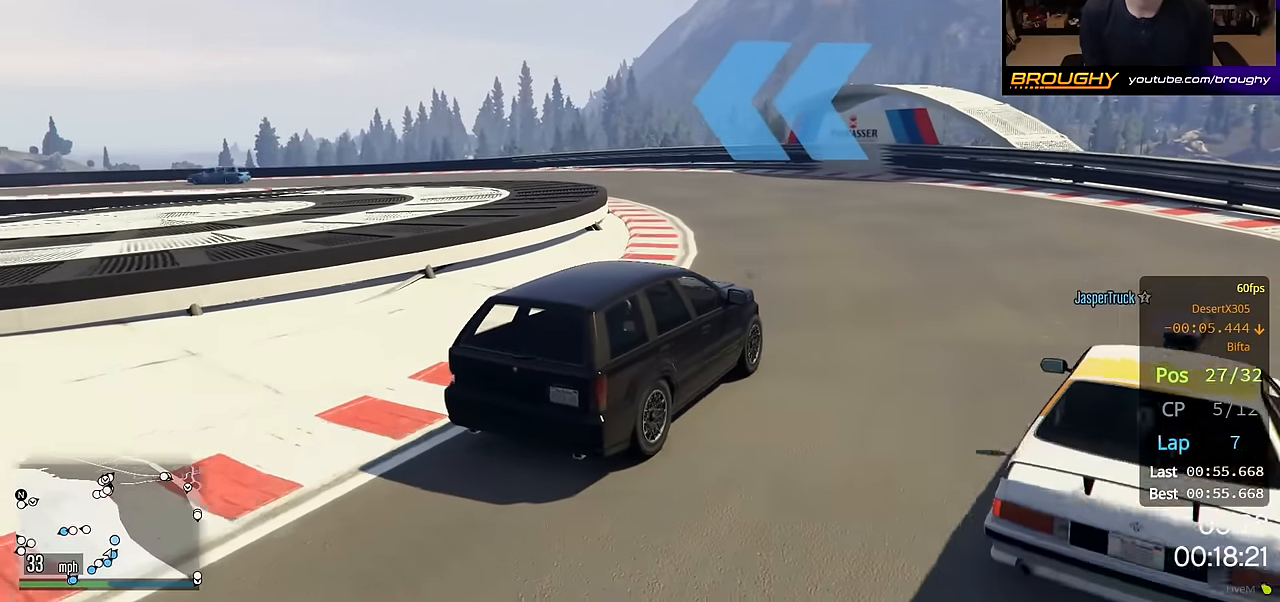
{"buttons": ["R2"], "left_stick": "up-left", "right_stick": "left", "events": [[33, "left_stick", "up-left"], [250, "left_stick", "left"], [367, "left_stick", "up-left"]]}
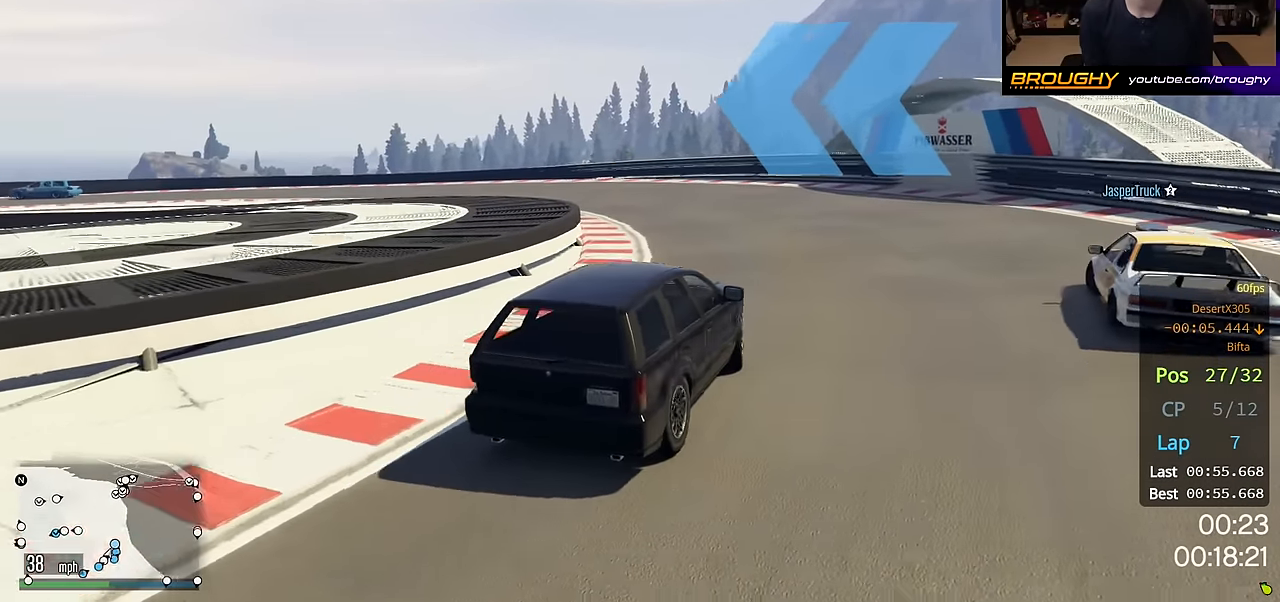
{"buttons": ["R2"], "left_stick": "up-left", "right_stick": "left", "events": [[200, "left_stick", "center"], [383, "left_stick", "up-left"]]}
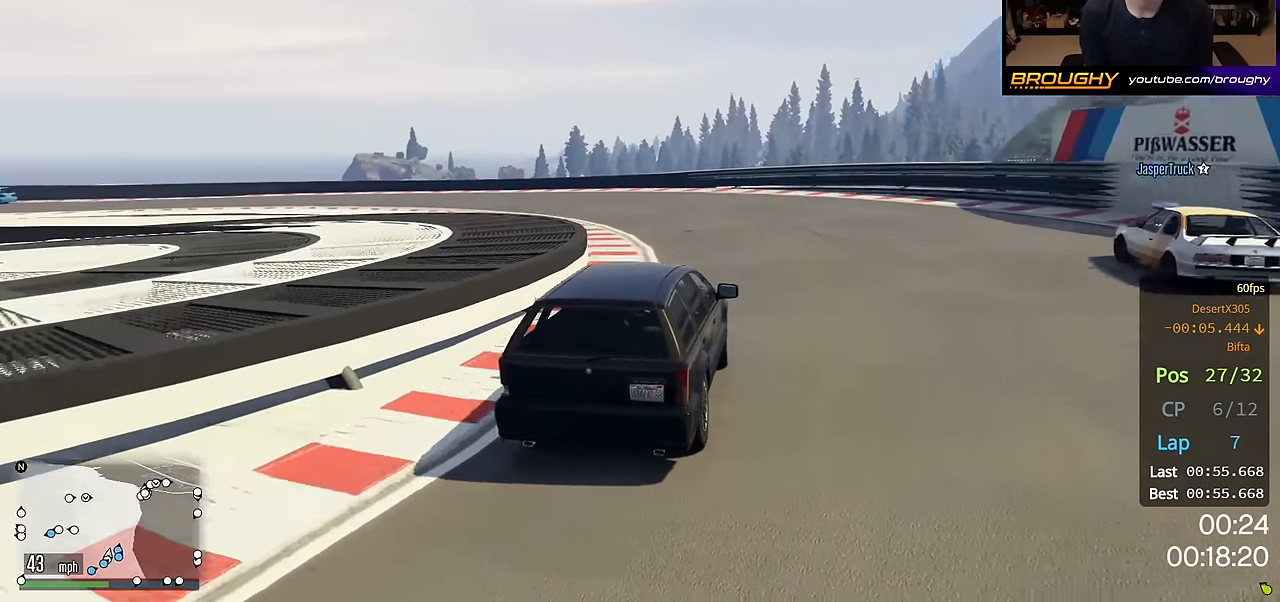
{"buttons": ["R2"], "left_stick": "up-left", "right_stick": "left", "events": []}
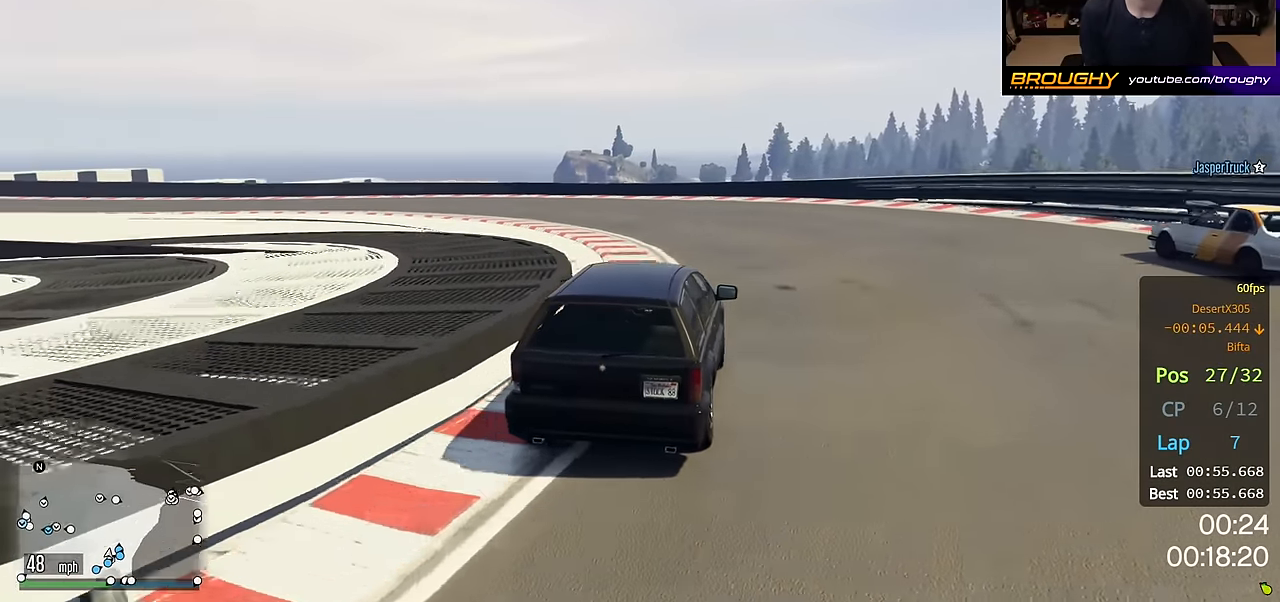
{"buttons": ["R2"], "left_stick": "up-left", "right_stick": "left", "events": [[67, "left_stick", "left"], [183, "left_stick", "up-left"]]}
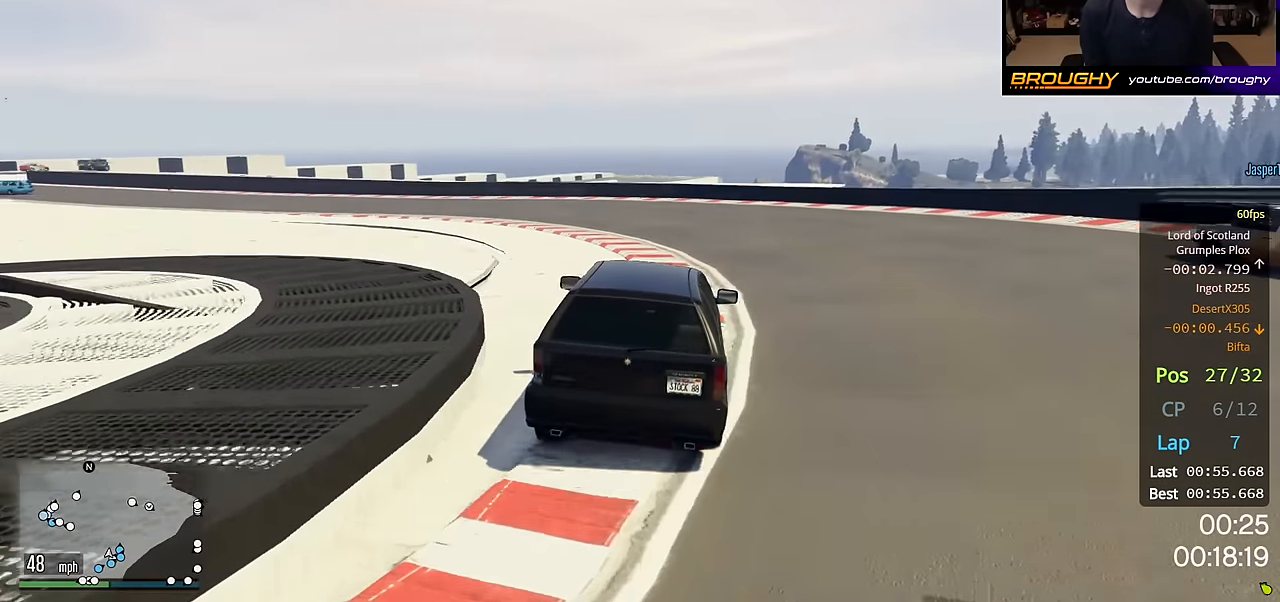
{"buttons": ["R2"], "left_stick": "up-left", "right_stick": "left", "events": []}
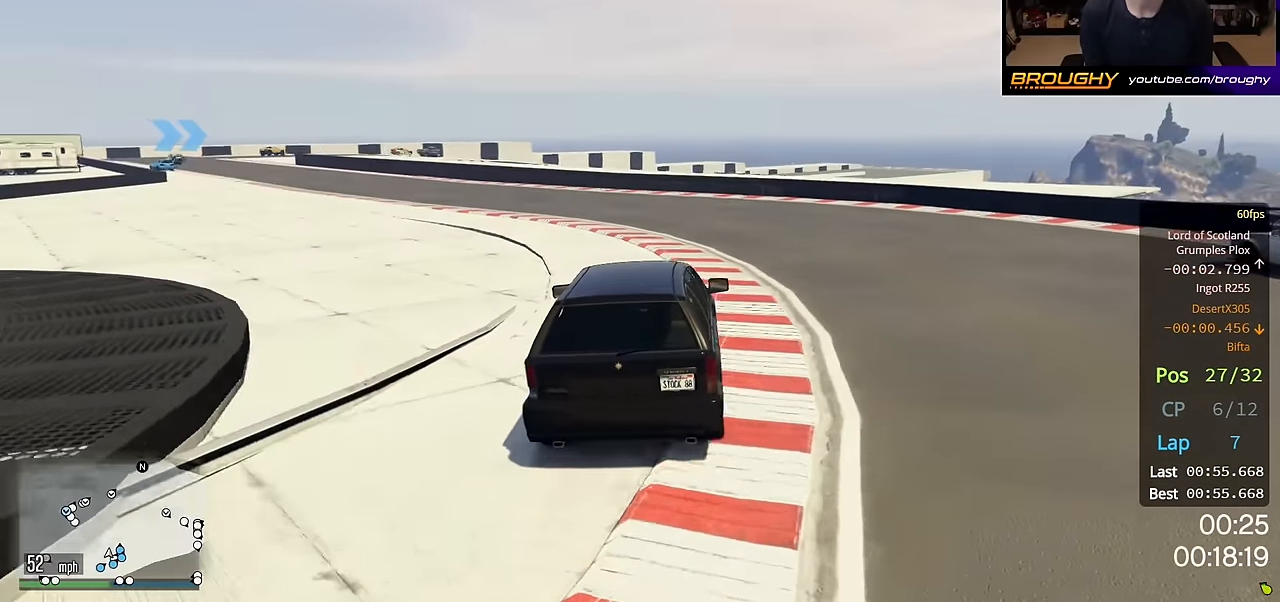
{"buttons": ["R2"], "left_stick": "up-left", "right_stick": "left", "events": []}
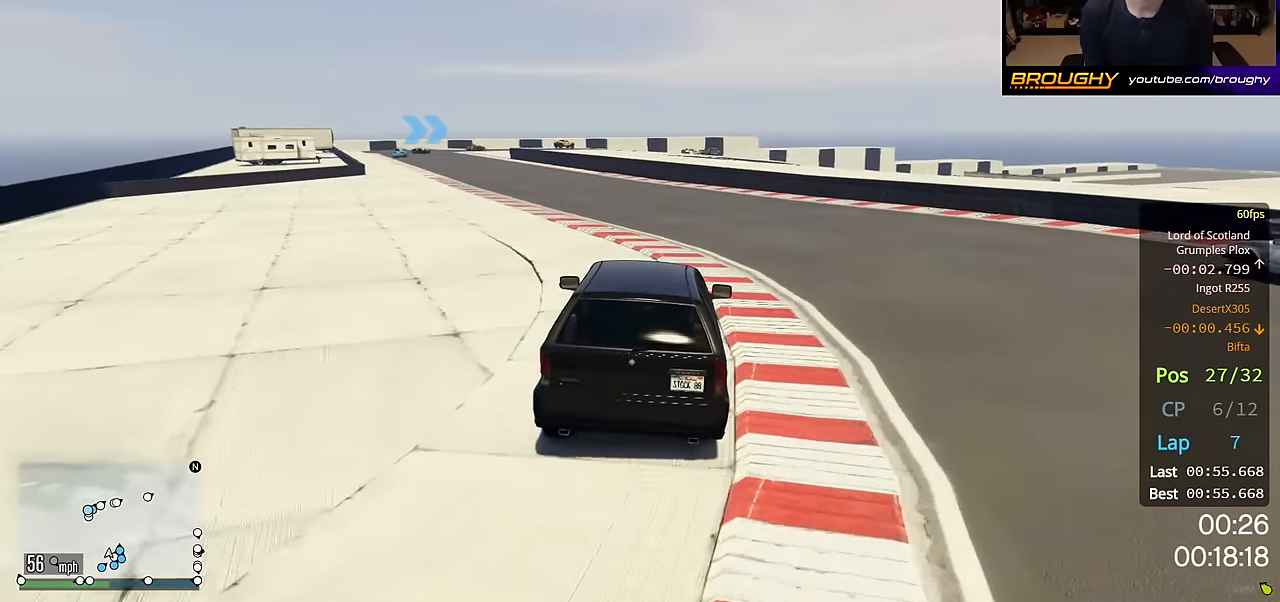
{"buttons": ["R2"], "left_stick": "up-left", "right_stick": "left", "events": [[250, "left_stick", "center"], [350, "left_stick", "up-left"]]}
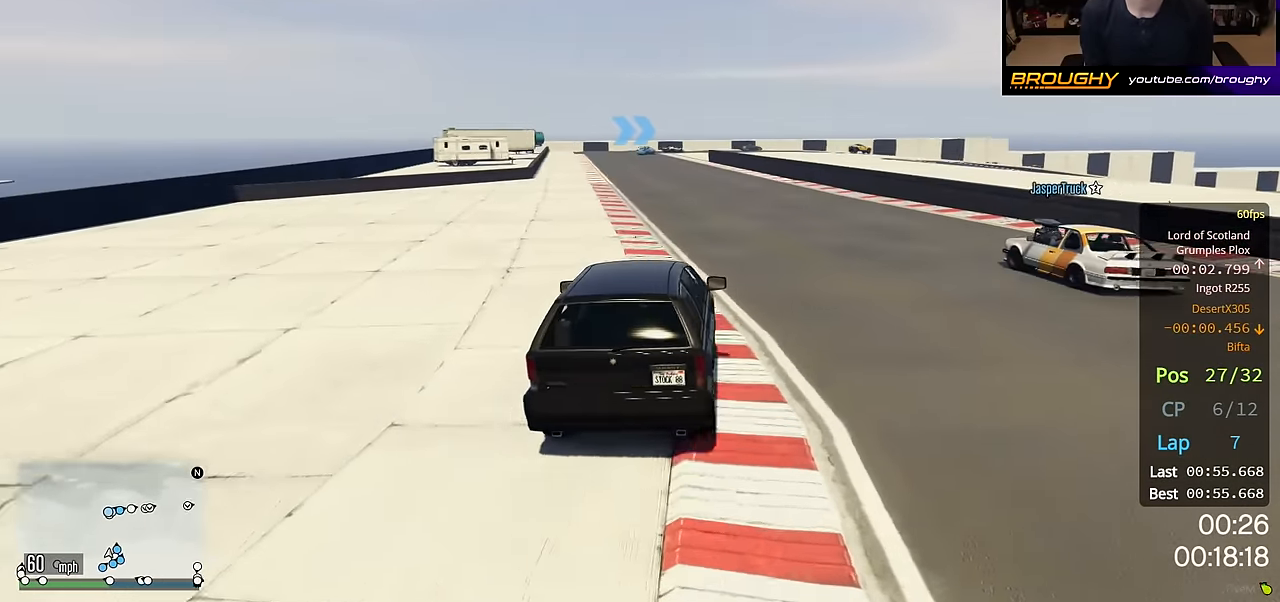
{"buttons": ["R2"], "left_stick": "up-left", "right_stick": "center", "events": [[50, "left_stick", "center"], [267, "left_stick", "left"], [333, "right_stick", "center"], [383, "left_stick", "up-left"]]}
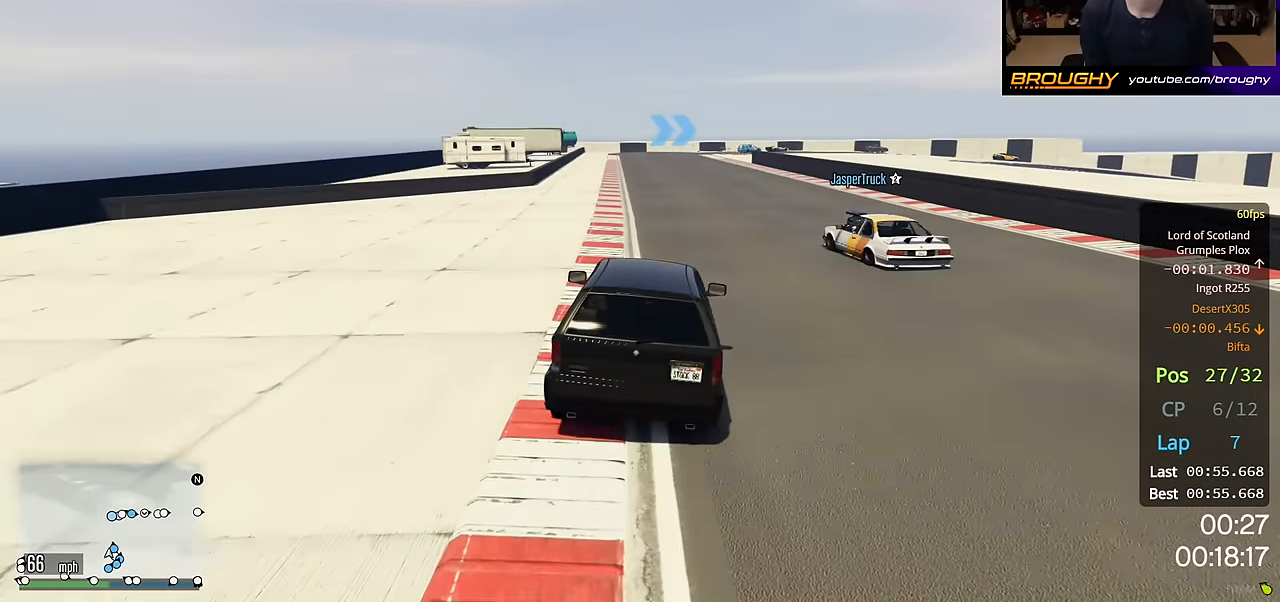
{"buttons": ["R2"], "left_stick": "center", "right_stick": "center", "events": [[200, "left_stick", "center"]]}
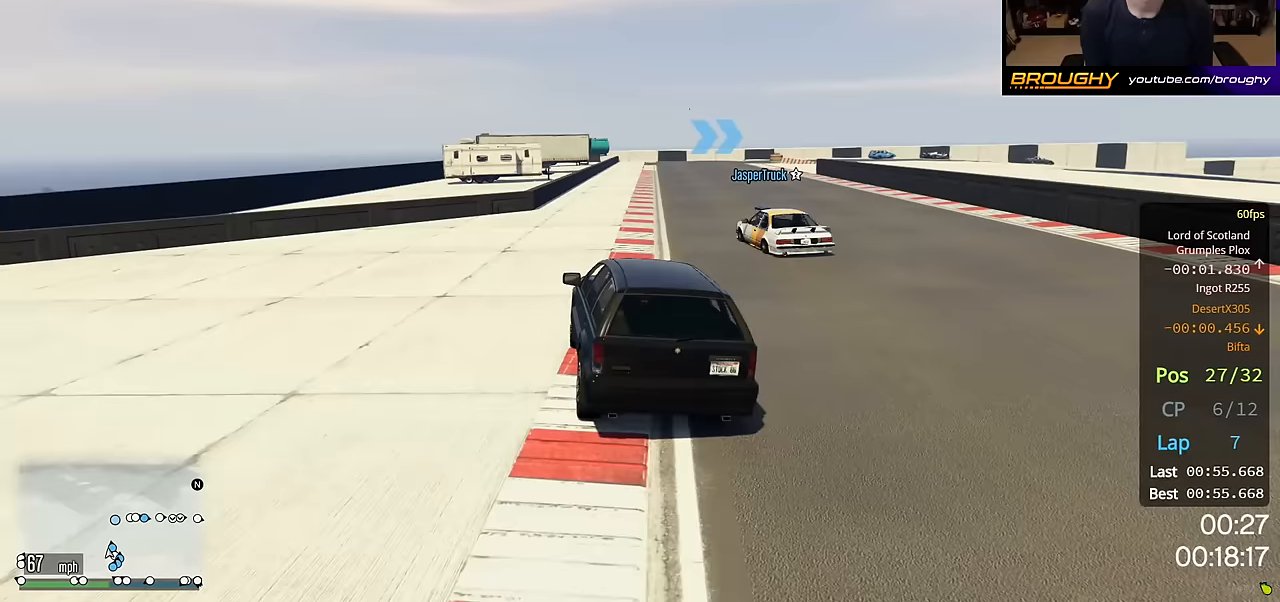
{"buttons": ["R2"], "left_stick": "right", "right_stick": "center", "events": [[317, "left_stick", "right"]]}
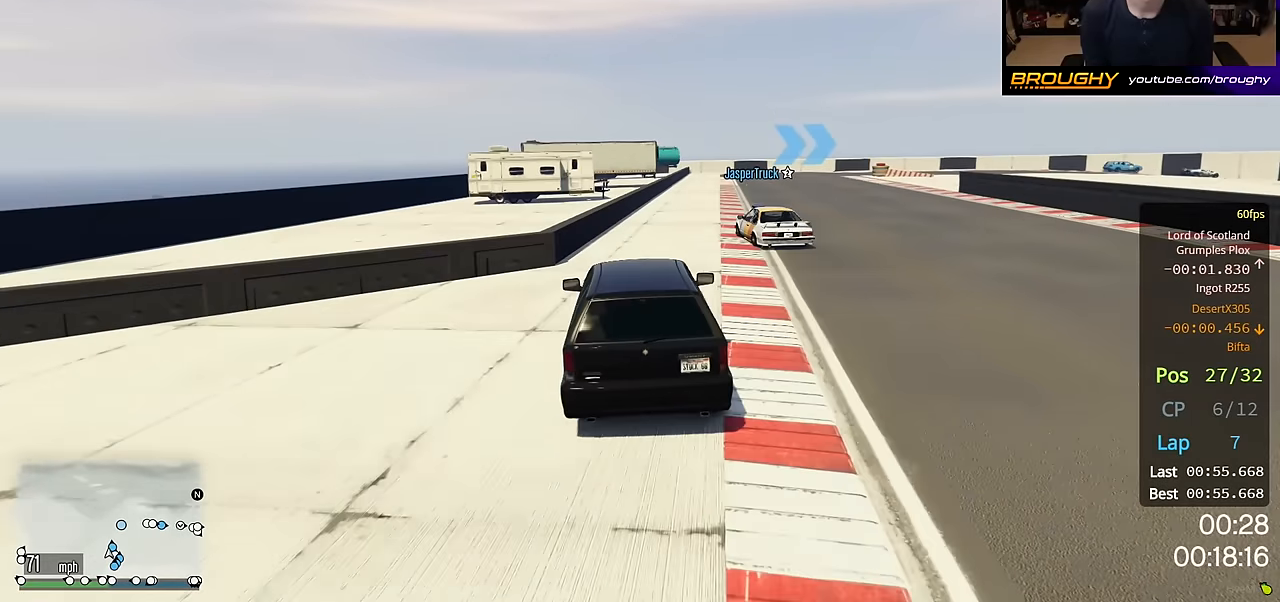
{"buttons": ["R2"], "left_stick": "center", "right_stick": "center", "events": [[33, "left_stick", "center"], [200, "left_stick", "right"], [333, "left_stick", "center"]]}
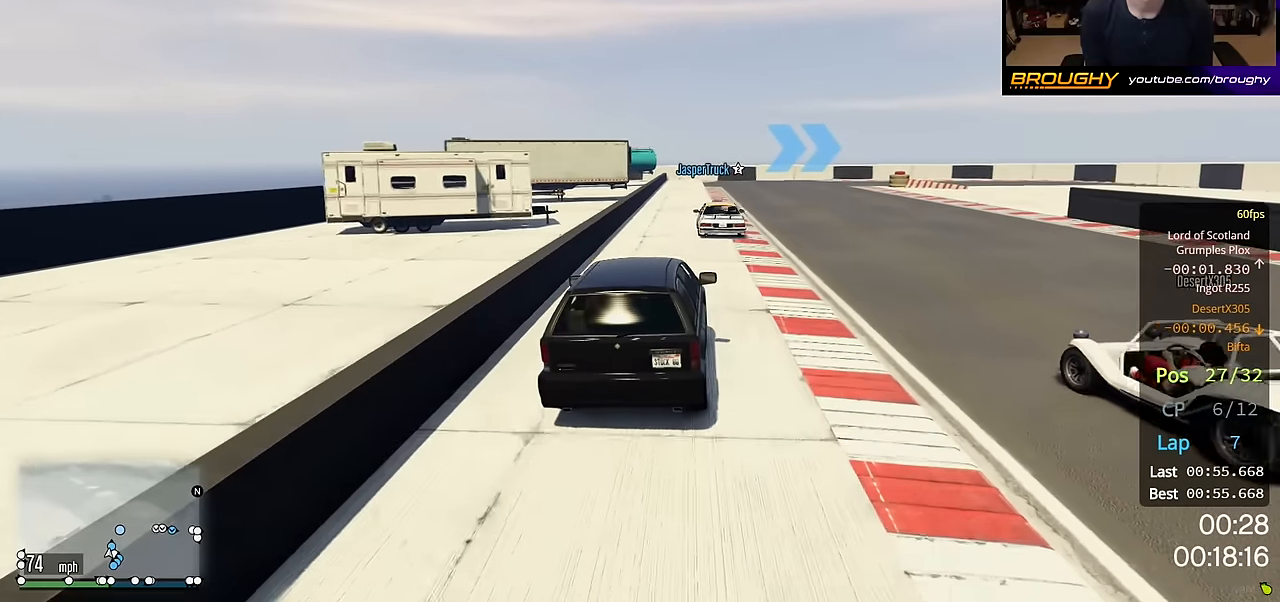
{"buttons": ["R2"], "left_stick": "center", "right_stick": "center", "events": []}
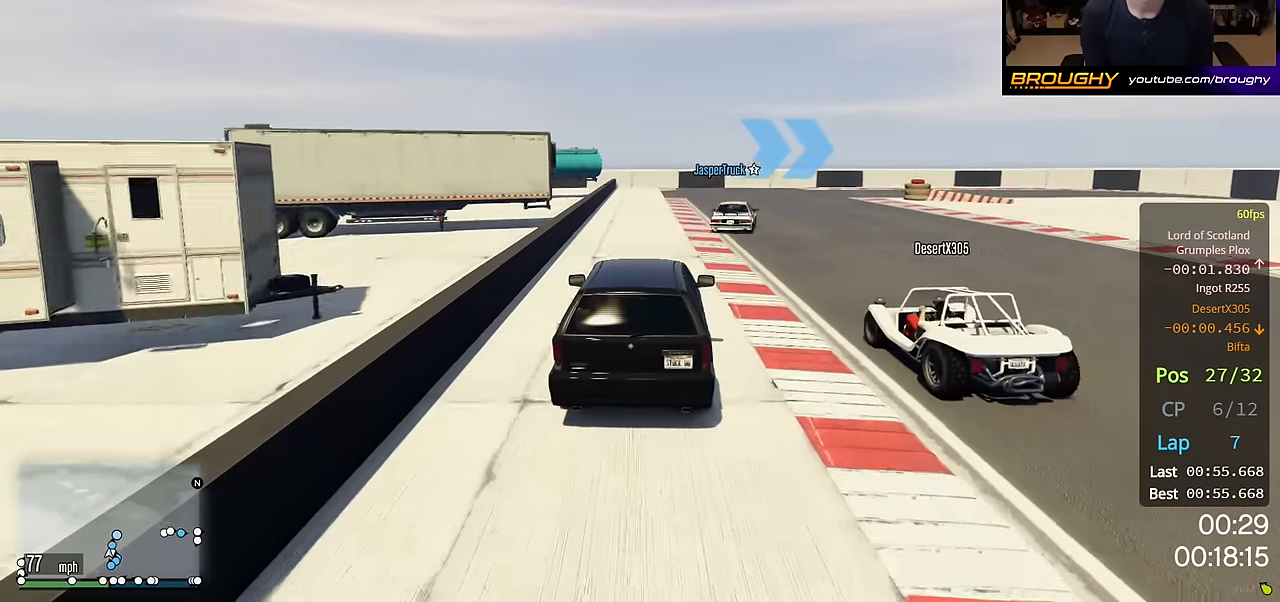
{"buttons": ["L2"], "left_stick": "right", "right_stick": "center", "events": [[50, "left_stick", "right"], [83, "L2", "down"], [133, "R2", "up"], [300, "L2", "up"], [300, "left_stick", "center"], [367, "L2", "down"], [400, "left_stick", "right"]]}
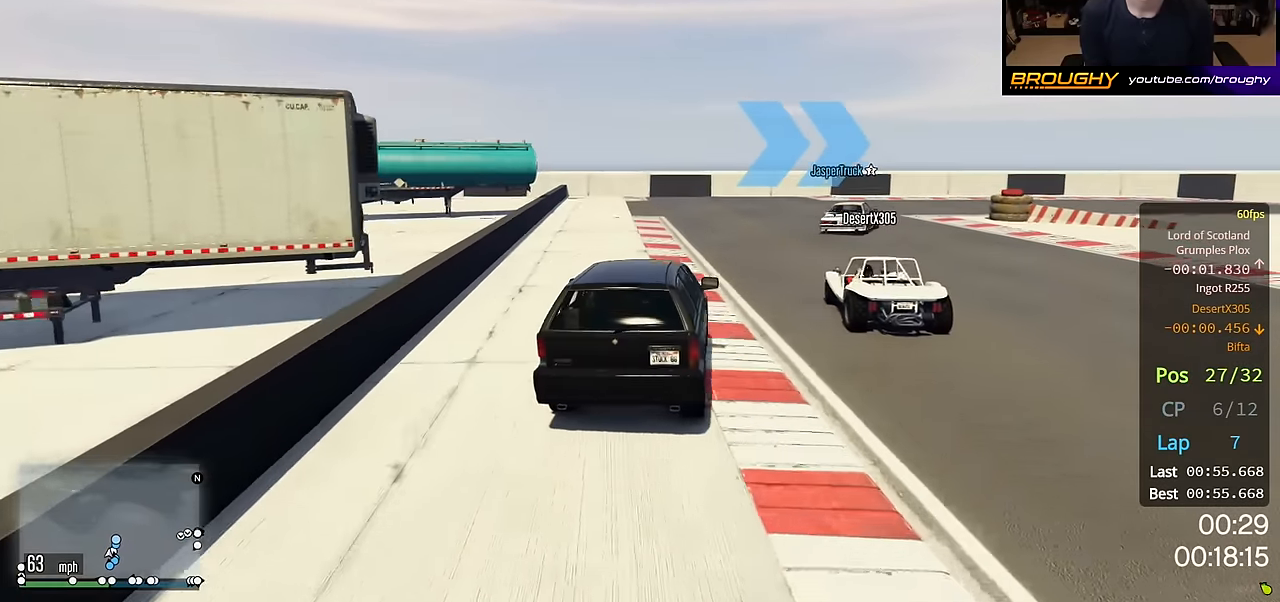
{"buttons": ["R2"], "left_stick": "right", "right_stick": "center", "events": [[17, "L2", "up"], [200, "left_stick", "center"], [283, "left_stick", "right"], [367, "R2", "down"]]}
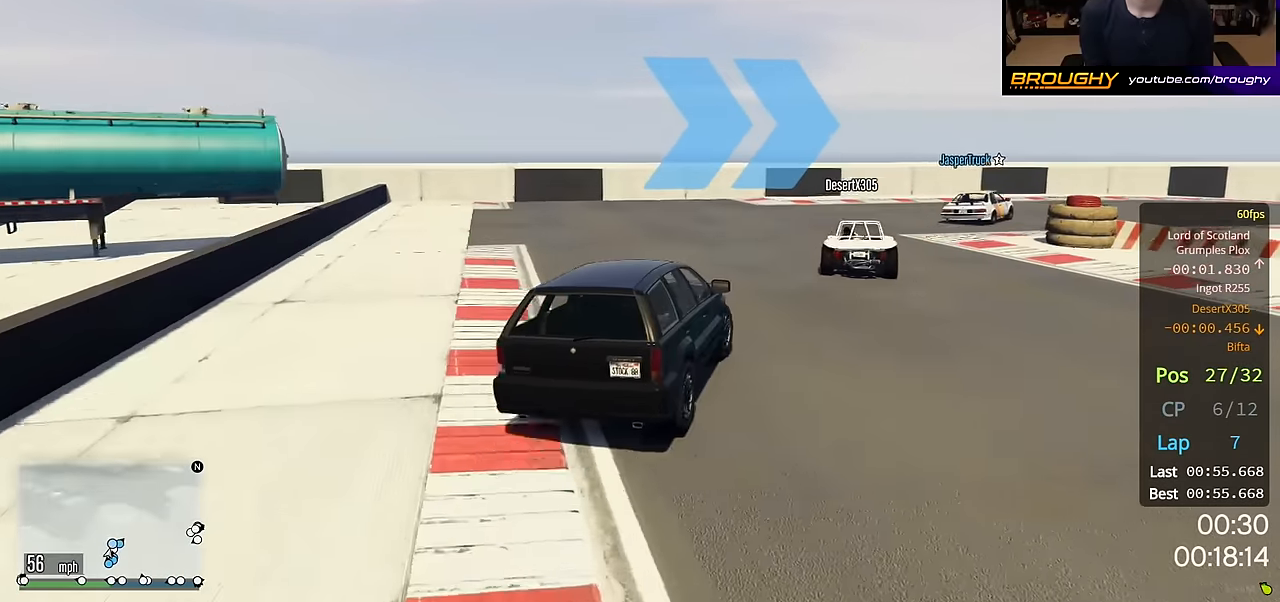
{"buttons": ["R2"], "left_stick": "center", "right_stick": "center", "events": [[67, "left_stick", "center"], [167, "left_stick", "right"], [450, "left_stick", "center"]]}
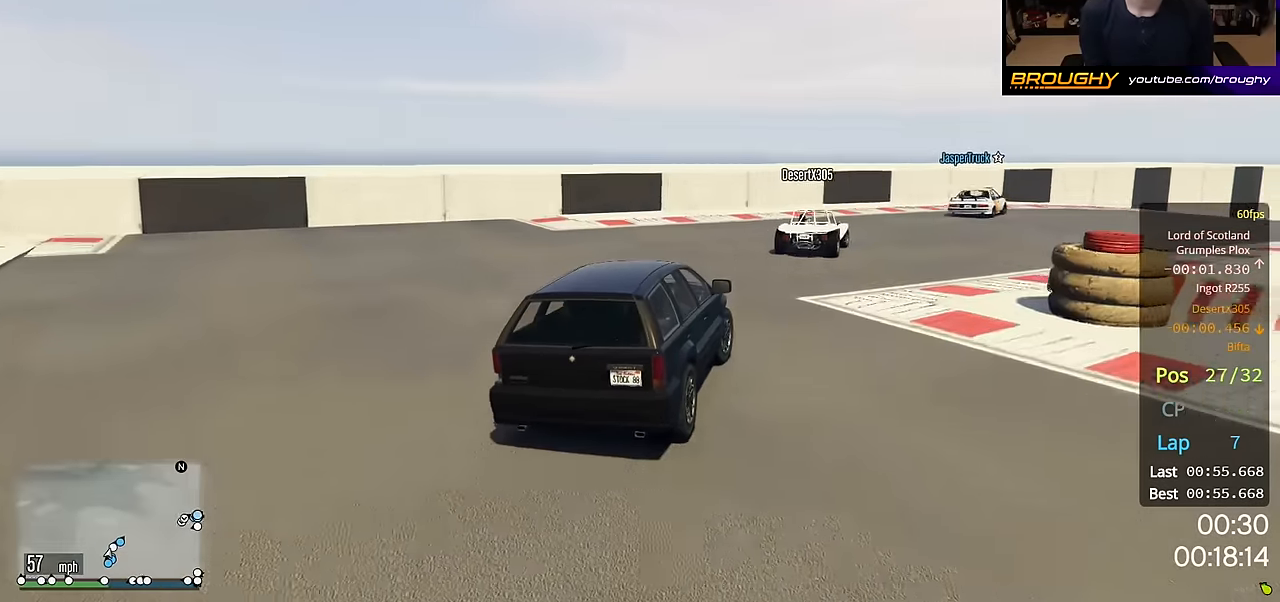
{"buttons": ["R2"], "left_stick": "right", "right_stick": "center", "events": [[33, "left_stick", "right"], [300, "left_stick", "center"], [350, "left_stick", "right"]]}
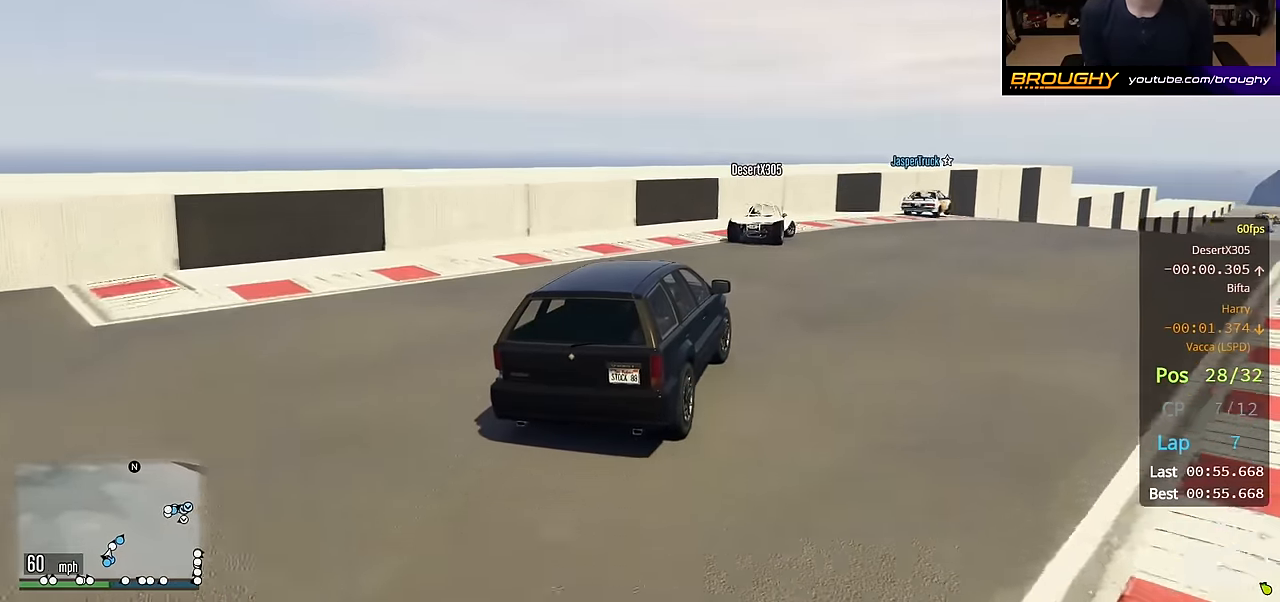
{"buttons": ["R2"], "left_stick": "right", "right_stick": "center", "events": [[83, "left_stick", "center"], [183, "left_stick", "right"]]}
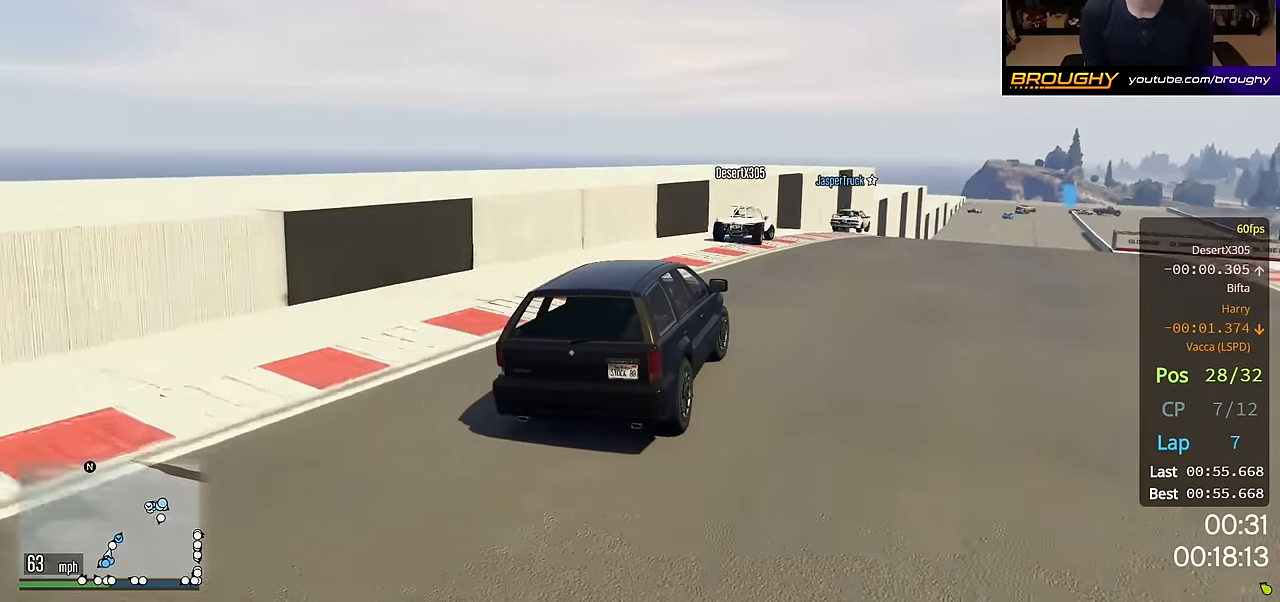
{"buttons": ["R2"], "left_stick": "center", "right_stick": "center", "events": [[117, "left_stick", "center"]]}
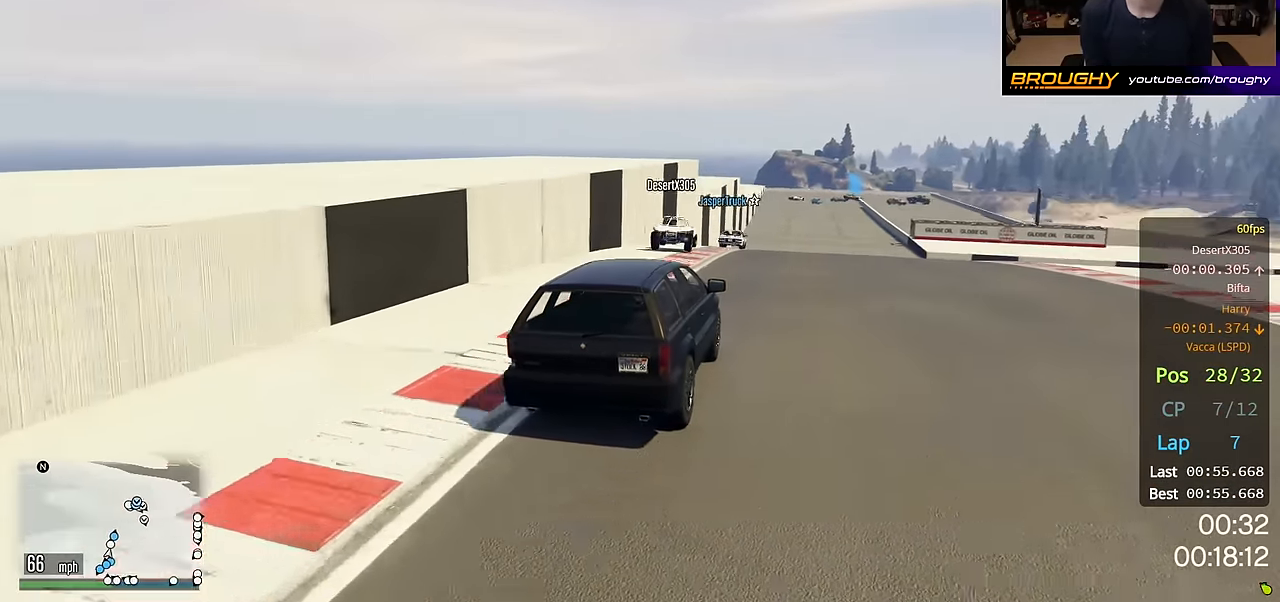
{"buttons": ["R2"], "left_stick": "center", "right_stick": "center", "events": []}
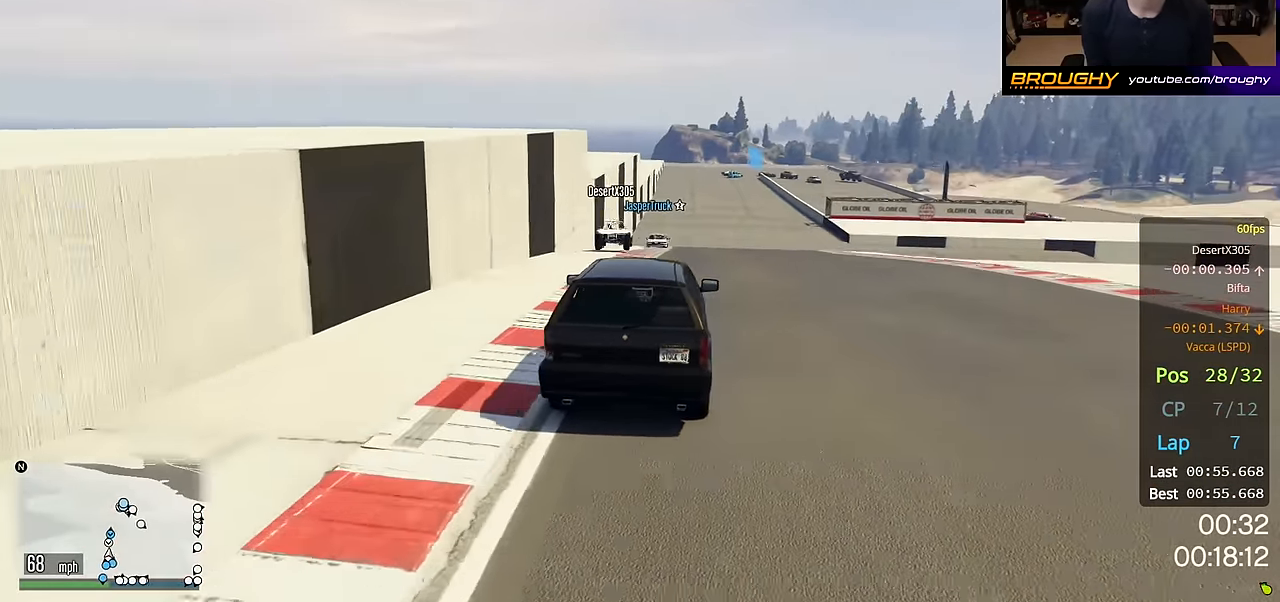
{"buttons": ["R2"], "left_stick": "up-left", "right_stick": "center", "events": [[417, "left_stick", "up-left"]]}
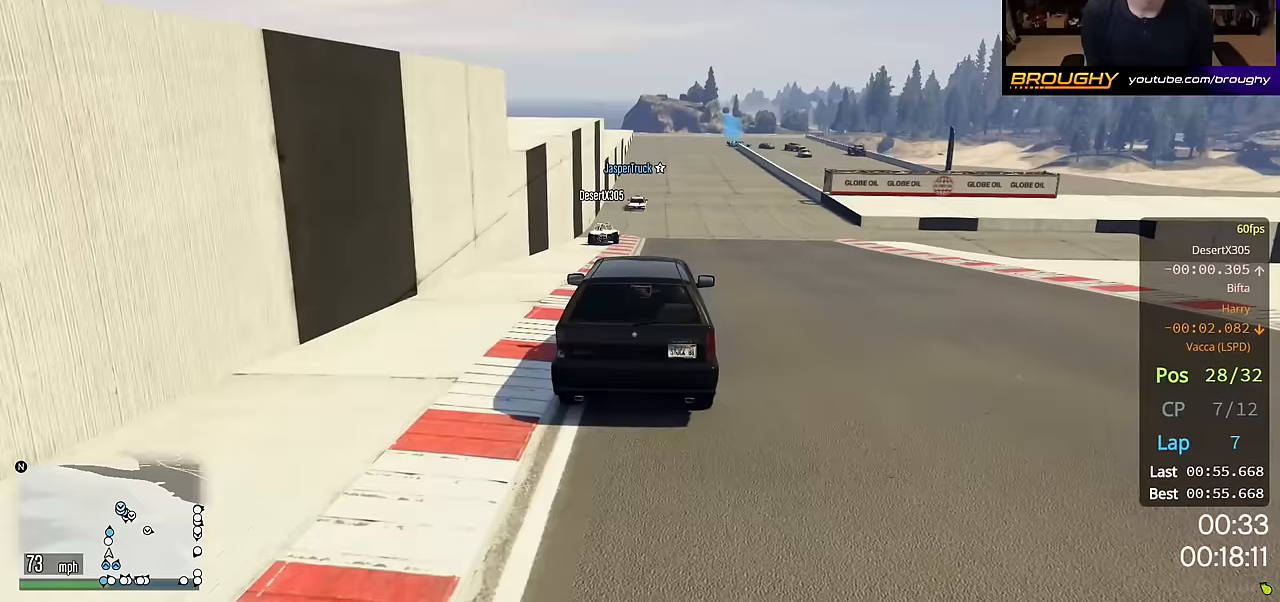
{"buttons": ["R2"], "left_stick": "center", "right_stick": "center", "events": [[50, "left_stick", "center"], [300, "left_stick", "up-left"], [400, "left_stick", "center"]]}
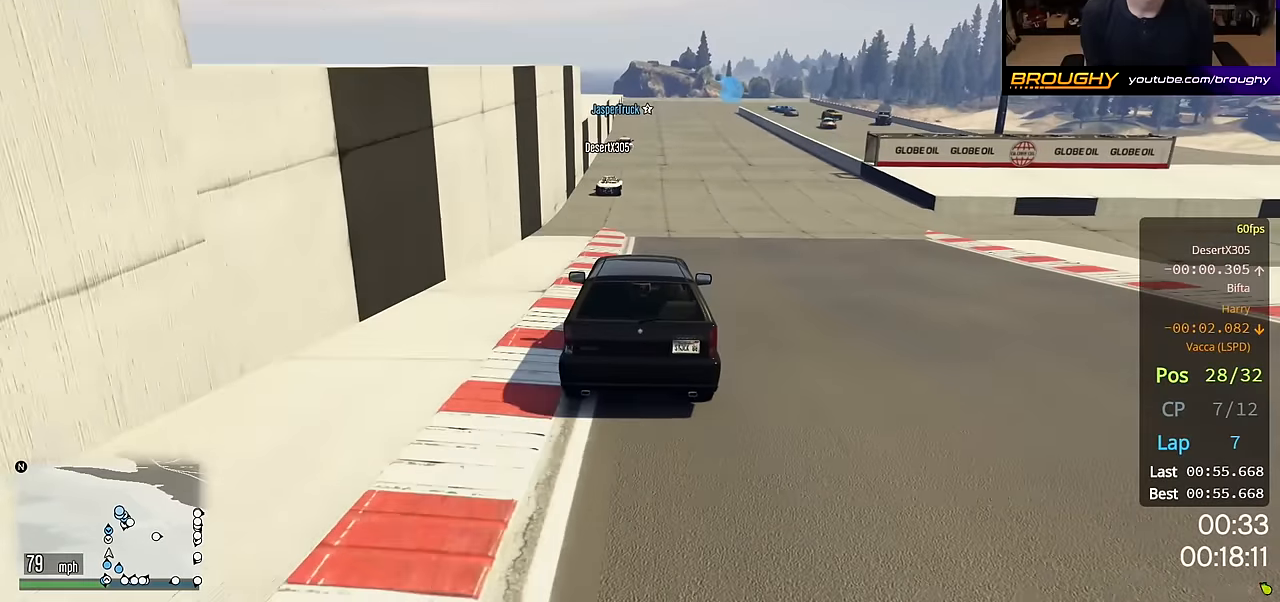
{"buttons": ["R2"], "left_stick": "center", "right_stick": "center", "events": []}
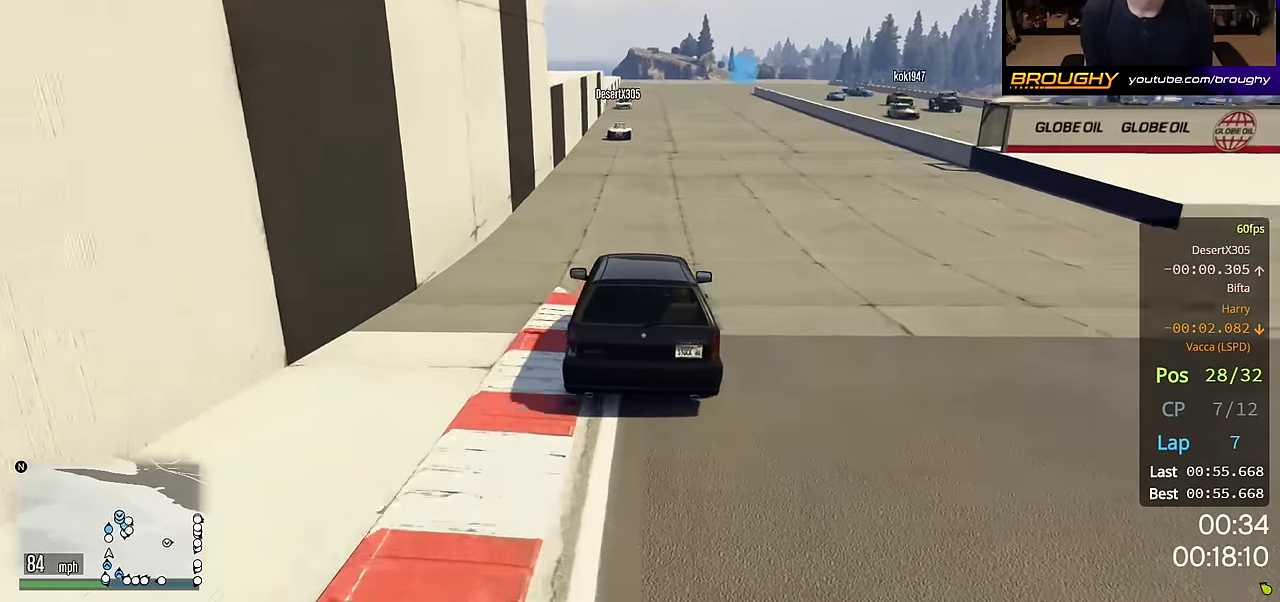
{"buttons": ["R2"], "left_stick": "center", "right_stick": "center", "events": []}
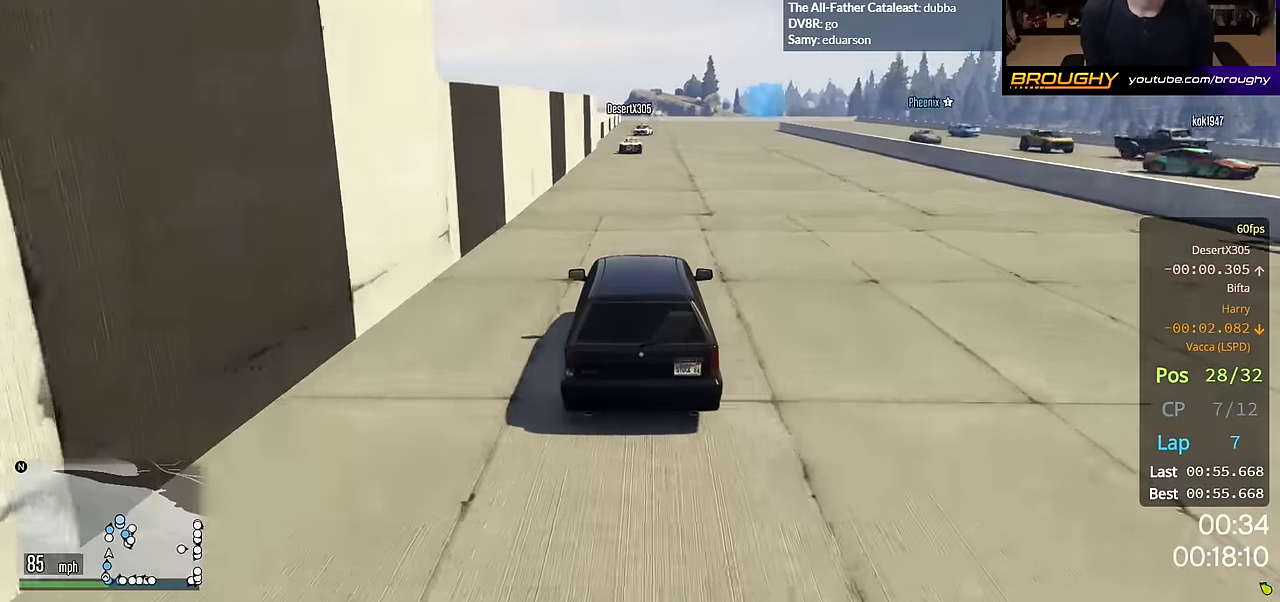
{"buttons": ["R2"], "left_stick": "center", "right_stick": "center", "events": []}
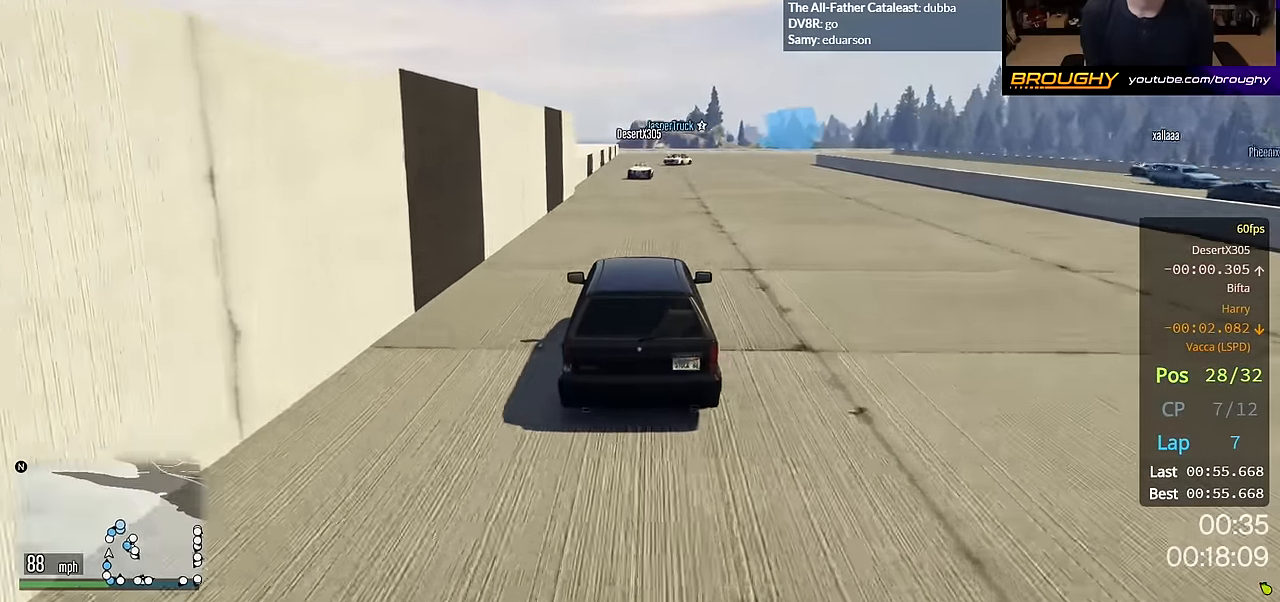
{"buttons": ["L2"], "left_stick": "right", "right_stick": "center", "events": [[183, "L2", "down"], [250, "R2", "up"], [267, "left_stick", "right"], [450, "L2", "up"], [500, "L2", "down"]]}
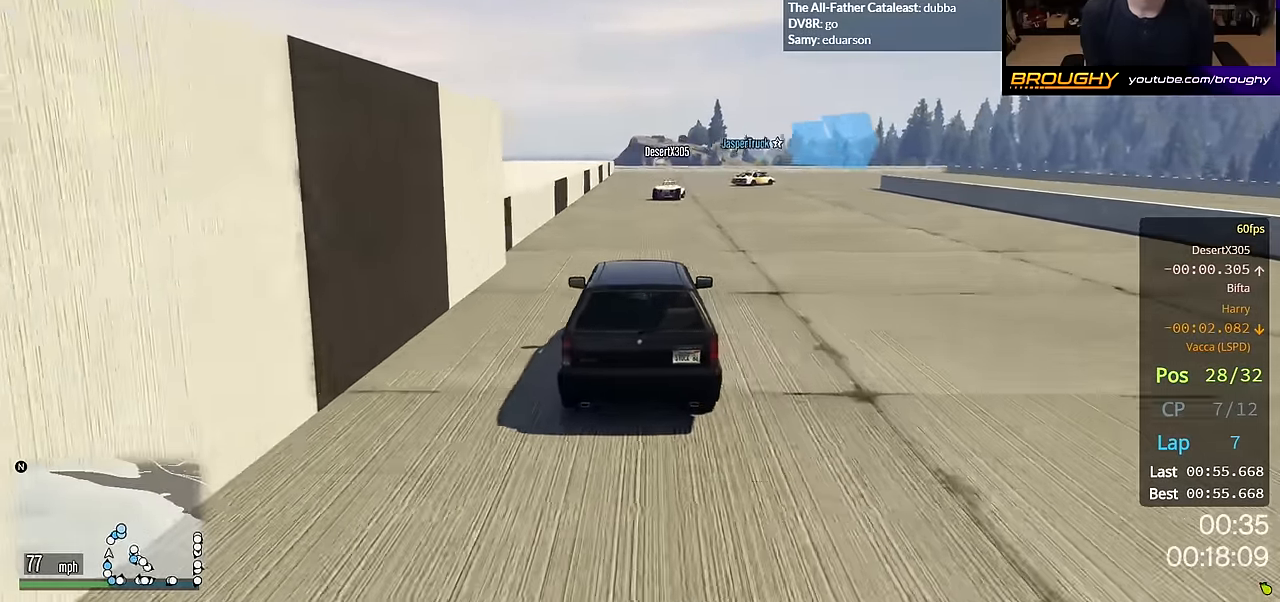
{"buttons": [], "left_stick": "right", "right_stick": "center", "events": [[183, "L2", "up"], [300, "L2", "down"], [433, "L2", "up"]]}
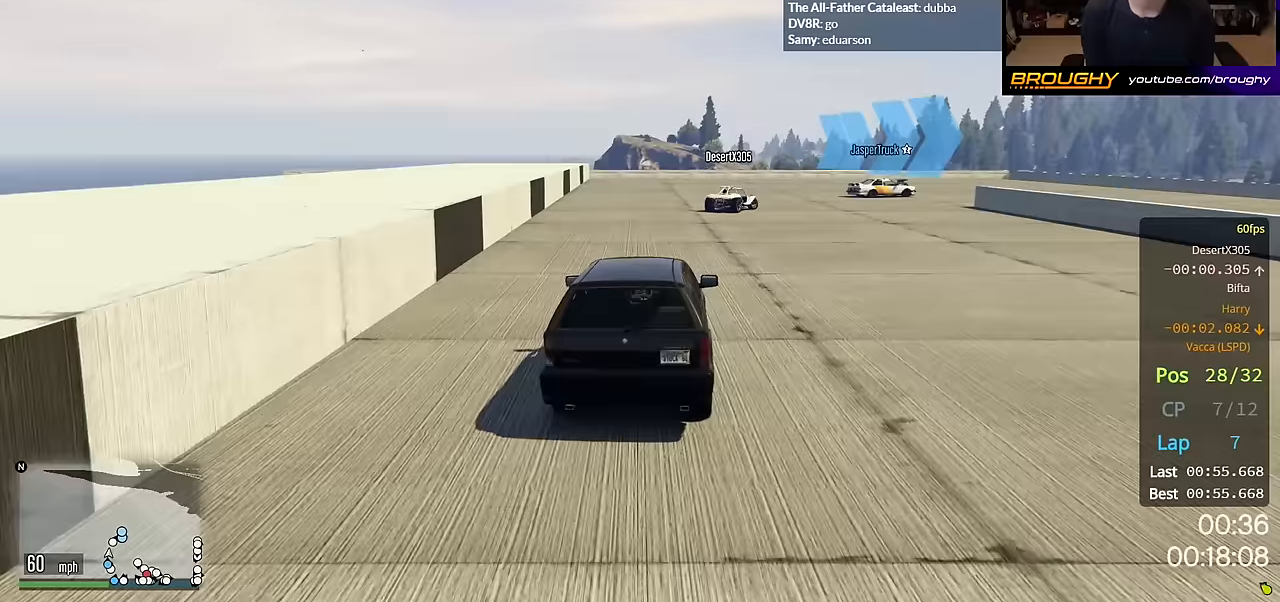
{"buttons": [], "left_stick": "right", "right_stick": "center", "events": [[67, "L2", "down"], [183, "L2", "up"]]}
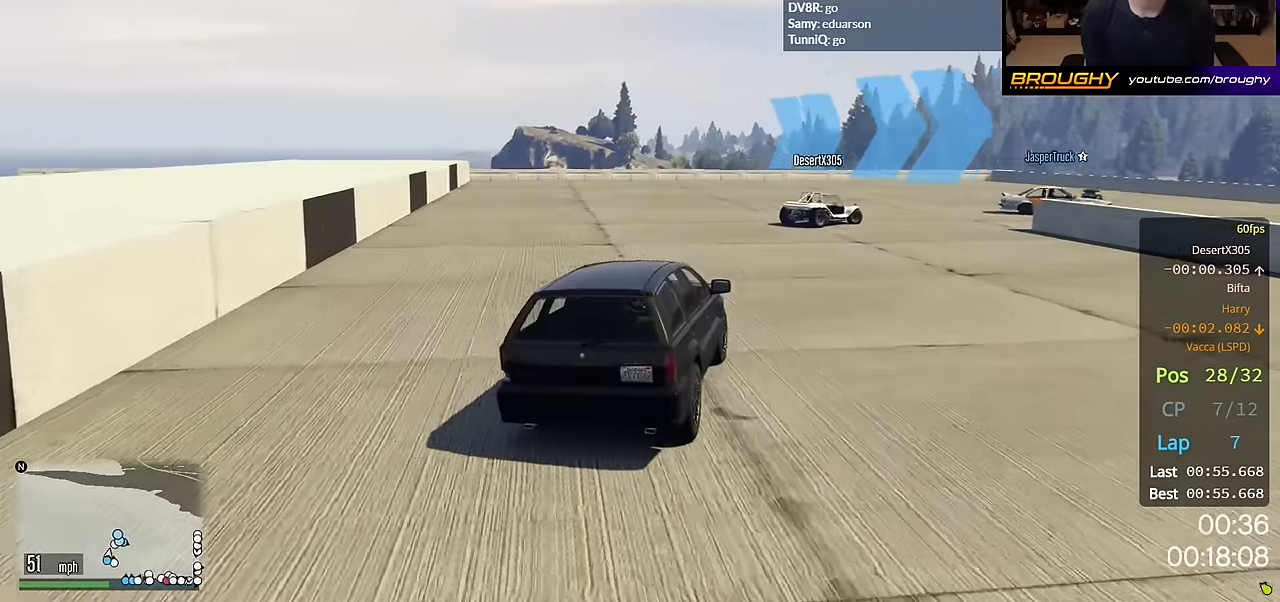
{"buttons": [], "left_stick": "right", "right_stick": "center", "events": [[100, "left_stick", "center"], [183, "left_stick", "right"], [317, "left_stick", "center"], [433, "left_stick", "right"]]}